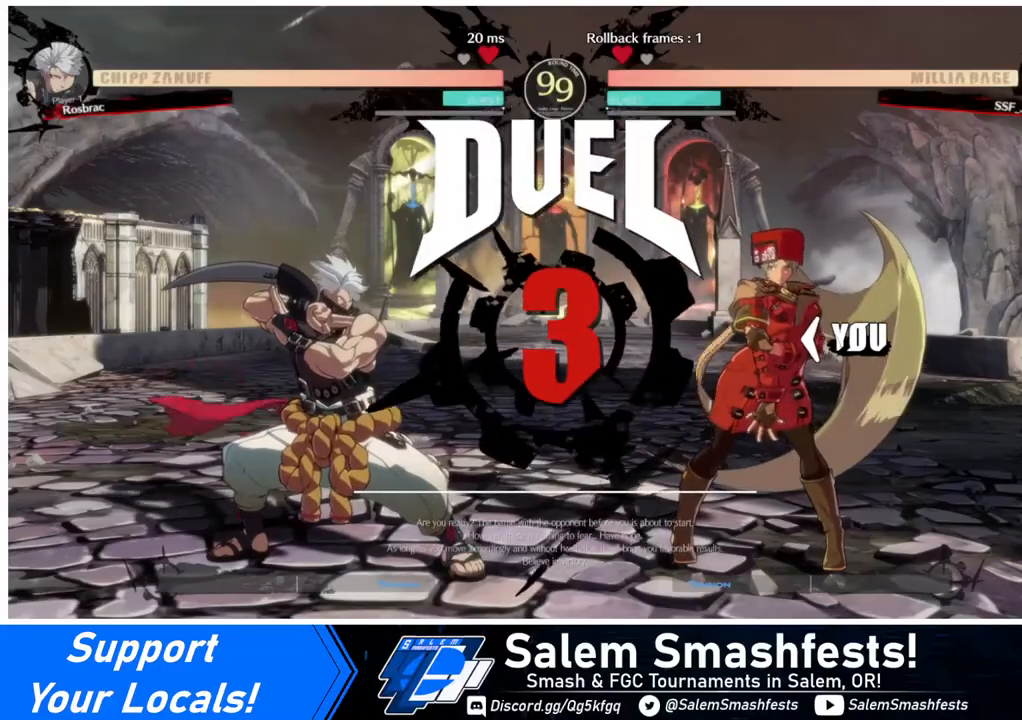
Gameplay with a controller (arcade stick); each line is a JSON object with the inputs held at the frame after it. "events" lists button and stick changes between this image and that frame as [ms after this image, input, new state], when the widget could be followed in between. Not read: L3 R3.
{"buttons": ["DPAD_RIGHT"], "events": [[80, "DPAD_DOWN", "down"], [80, "DPAD_RIGHT", "up"], [160, "DPAD_LEFT", "down"], [240, "DPAD_LEFT", "up"], [400, "DPAD_DOWN", "up"], [400, "DPAD_RIGHT", "down"]]}
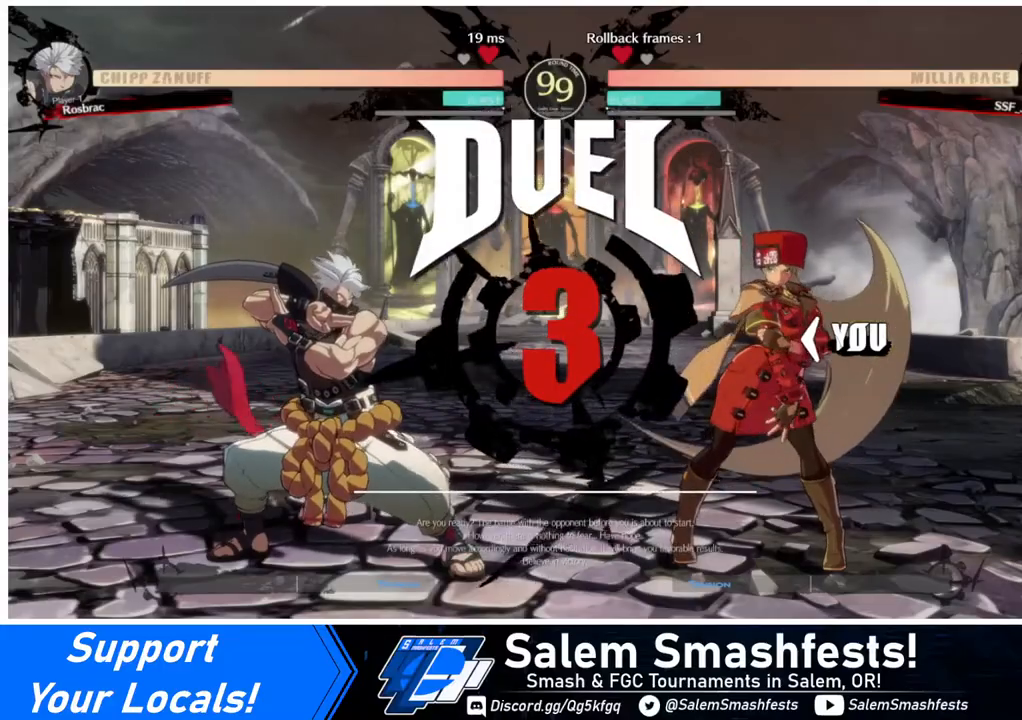
{"buttons": ["DPAD_RIGHT"], "events": []}
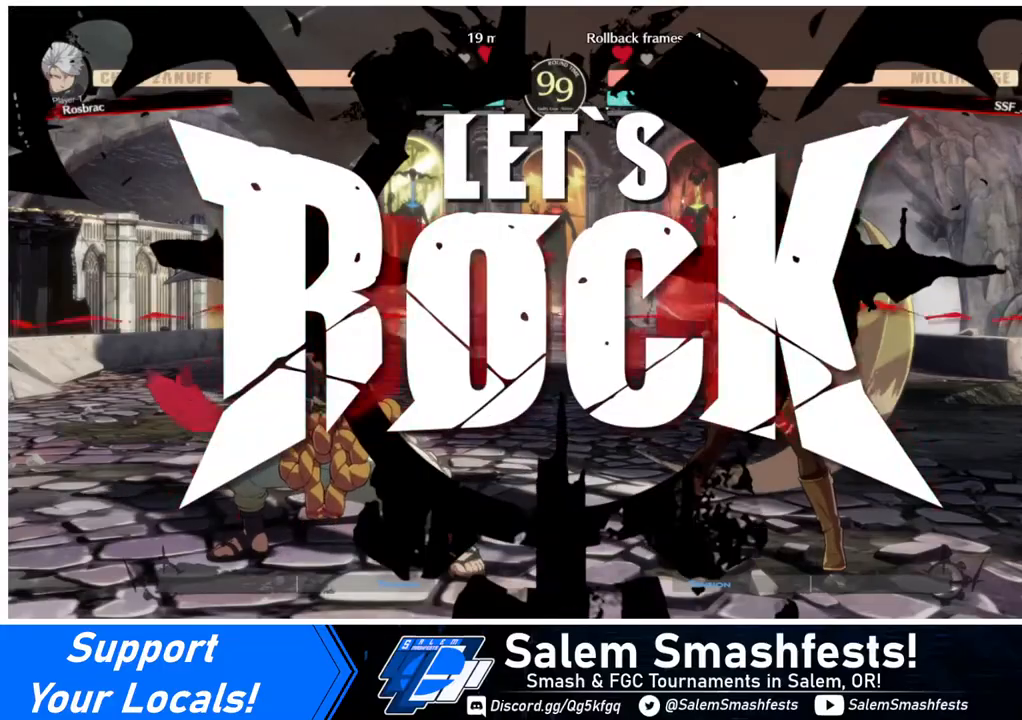
{"buttons": ["DPAD_UP", "DPAD_LEFT"], "events": [[400, "DPAD_RIGHT", "up"], [520, "DPAD_LEFT", "down"], [520, "DPAD_UP", "down"]]}
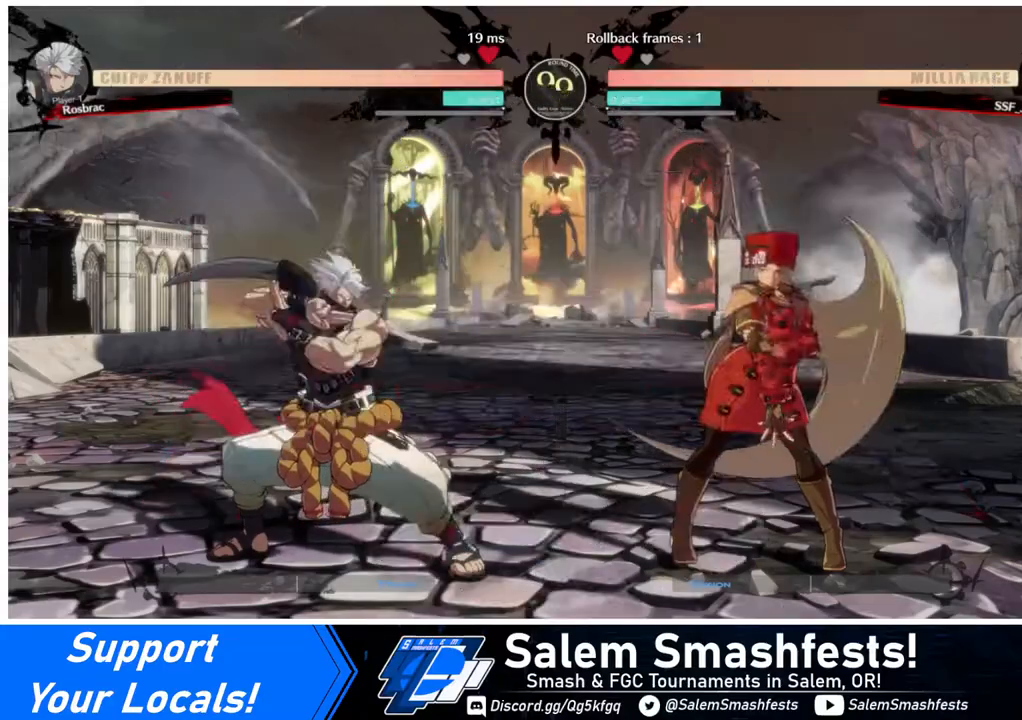
{"buttons": ["DPAD_RIGHT"], "events": [[80, "DPAD_LEFT", "up"], [160, "DPAD_RIGHT", "down"], [160, "DPAD_UP", "up"]]}
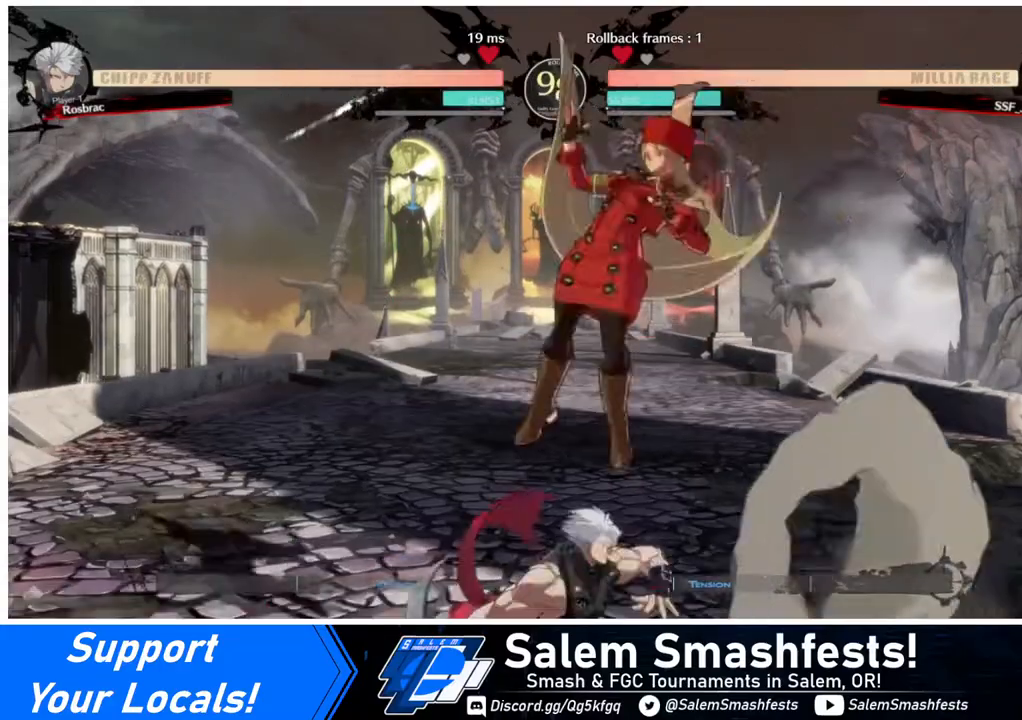
{"buttons": [], "events": [[80, "TRIANGLE", "down"], [200, "TRIANGLE", "up"], [240, "DPAD_DOWN", "down"], [360, "DPAD_RIGHT", "up"], [400, "DPAD_DOWN", "up"]]}
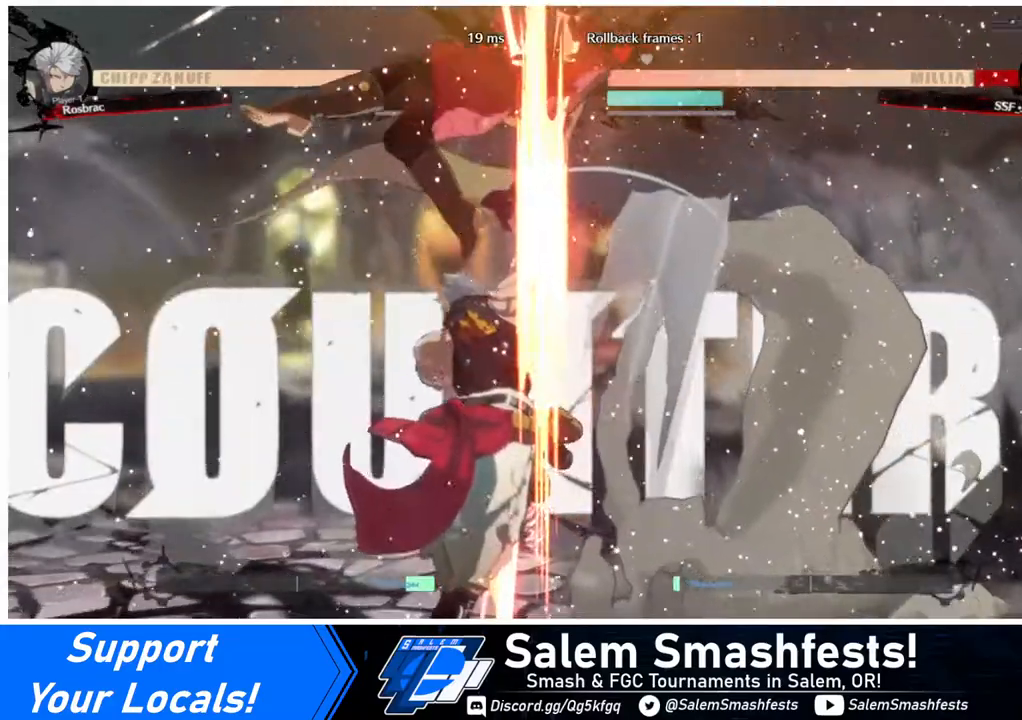
{"buttons": ["SQUARE", "DPAD_RIGHT"], "events": [[40, "DPAD_RIGHT", "down"], [360, "SQUARE", "down"]]}
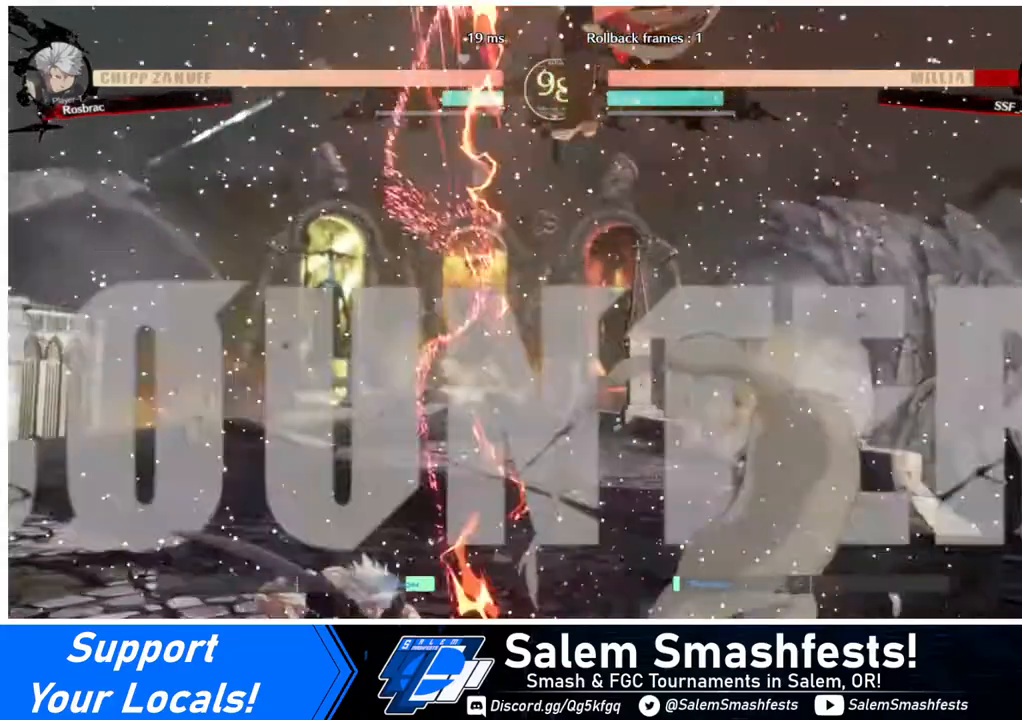
{"buttons": ["SQUARE", "DPAD_RIGHT"], "events": []}
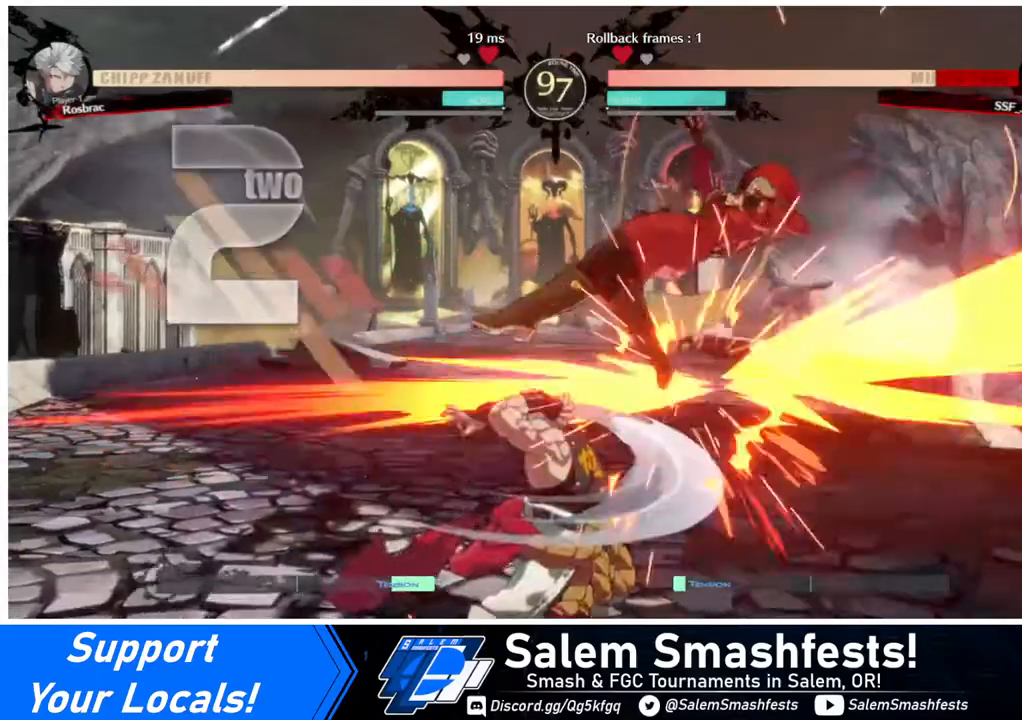
{"buttons": ["SQUARE", "DPAD_DOWN", "DPAD_RIGHT"], "events": [[160, "DPAD_DOWN", "down"]]}
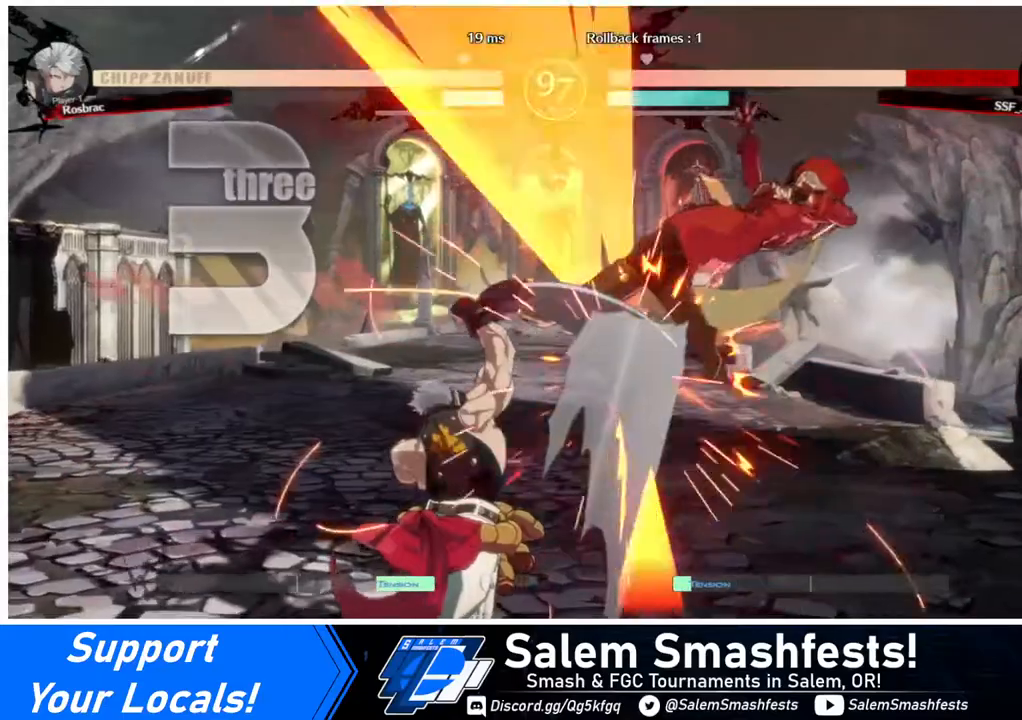
{"buttons": ["SQUARE", "DPAD_RIGHT"], "events": [[240, "DPAD_DOWN", "up"]]}
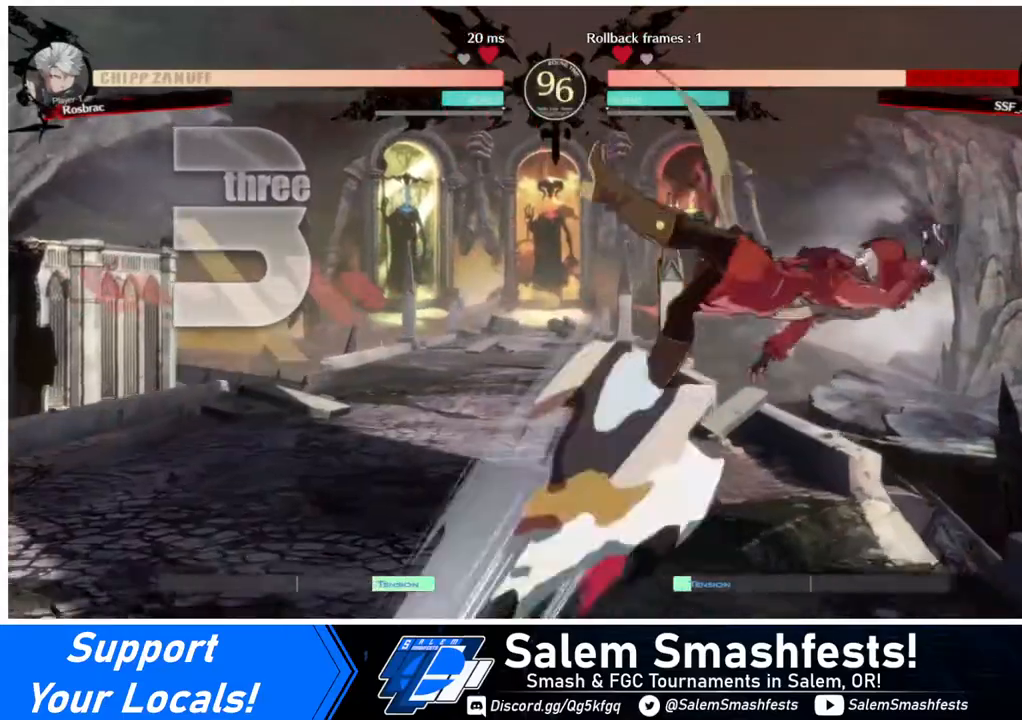
{"buttons": ["SQUARE", "DPAD_RIGHT"], "events": []}
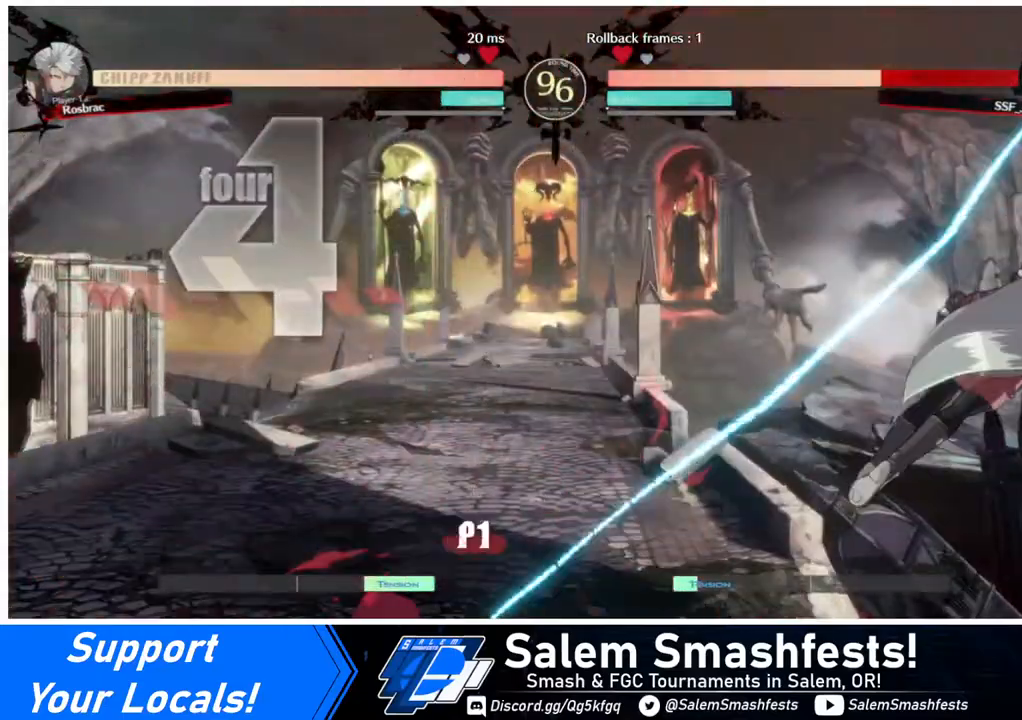
{"buttons": ["DPAD_DOWN", "DPAD_RIGHT"], "events": [[320, "DPAD_DOWN", "down"], [440, "SQUARE", "up"]]}
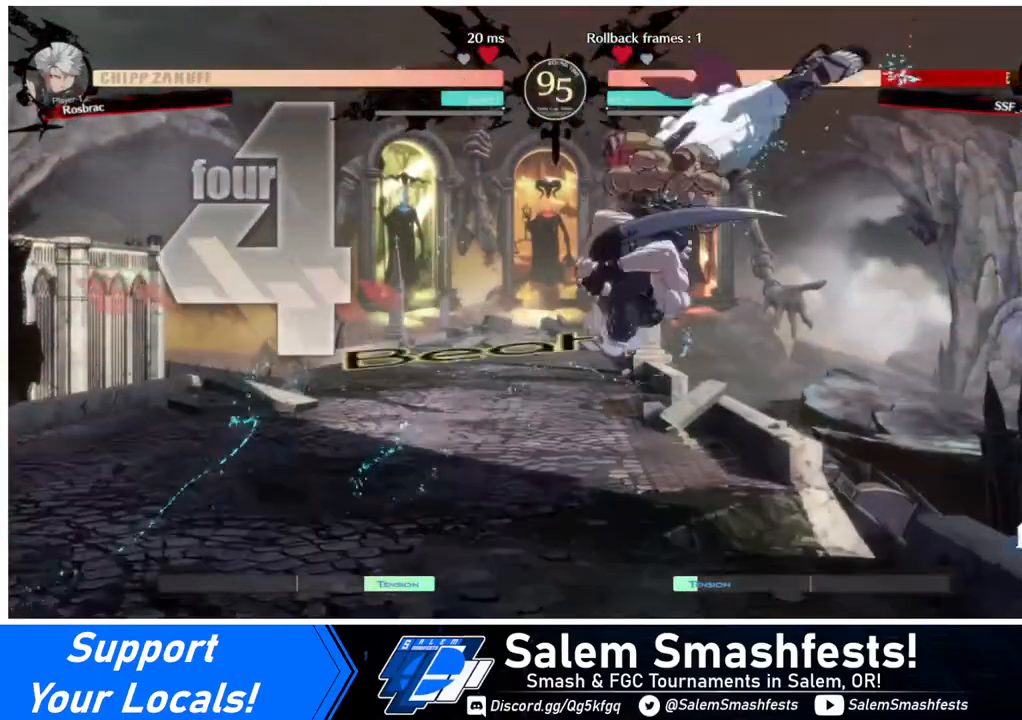
{"buttons": ["SQUARE", "DPAD_DOWN", "DPAD_RIGHT"], "events": [[120, "DPAD_DOWN", "up"], [360, "DPAD_DOWN", "down"], [480, "SQUARE", "down"]]}
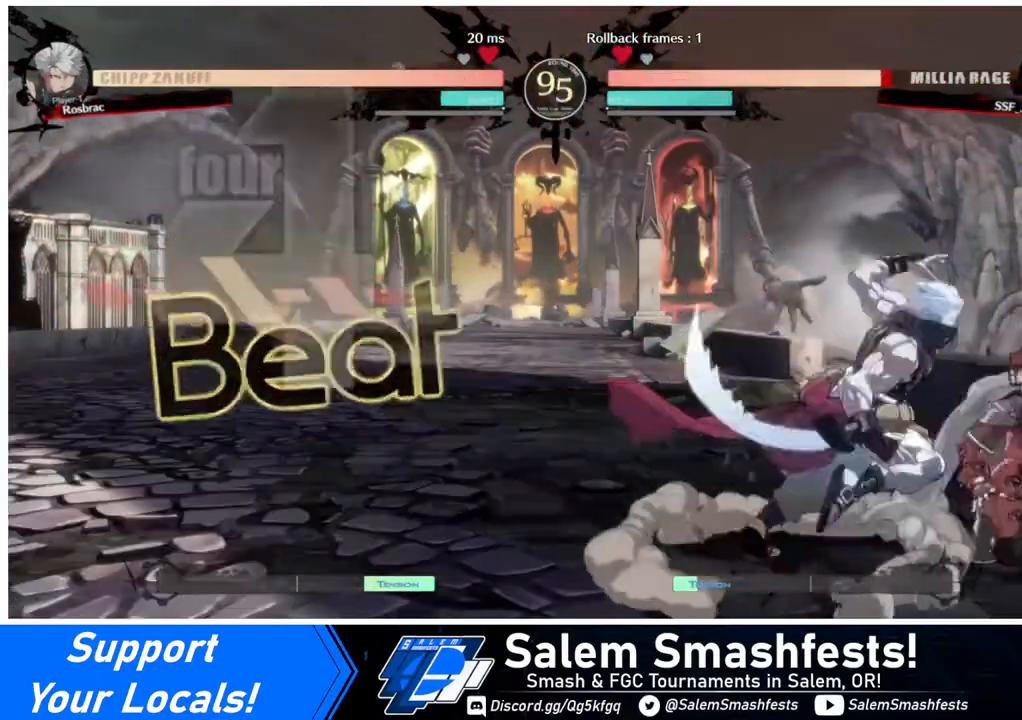
{"buttons": ["SQUARE", "R2", "DPAD_DOWN", "DPAD_RIGHT"], "events": [[160, "SQUARE", "up"], [200, "R2", "down"], [400, "R2", "up"], [520, "R2", "down"], [520, "SQUARE", "down"]]}
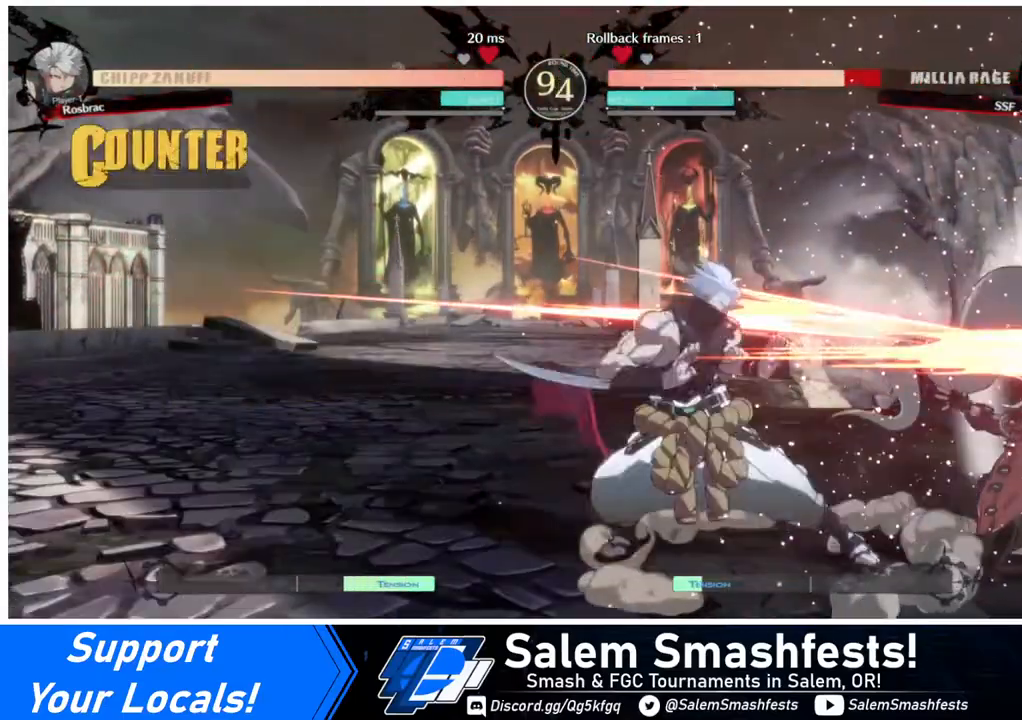
{"buttons": ["DPAD_DOWN", "DPAD_RIGHT"], "events": [[80, "R2", "up"], [80, "SQUARE", "up"]]}
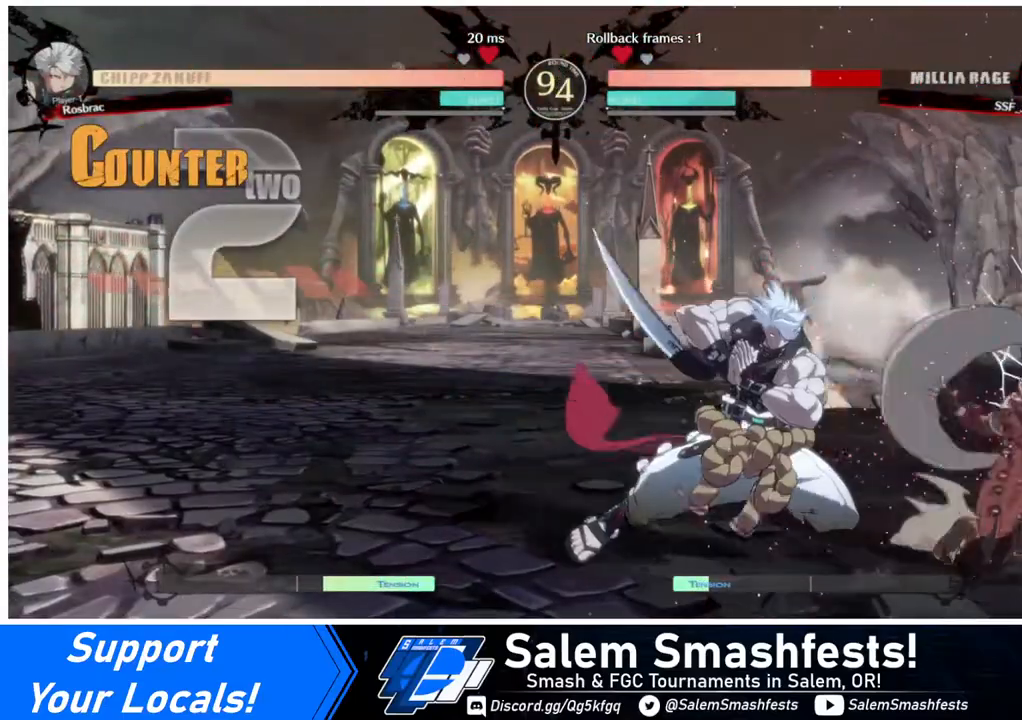
{"buttons": ["DPAD_DOWN", "DPAD_RIGHT"], "events": []}
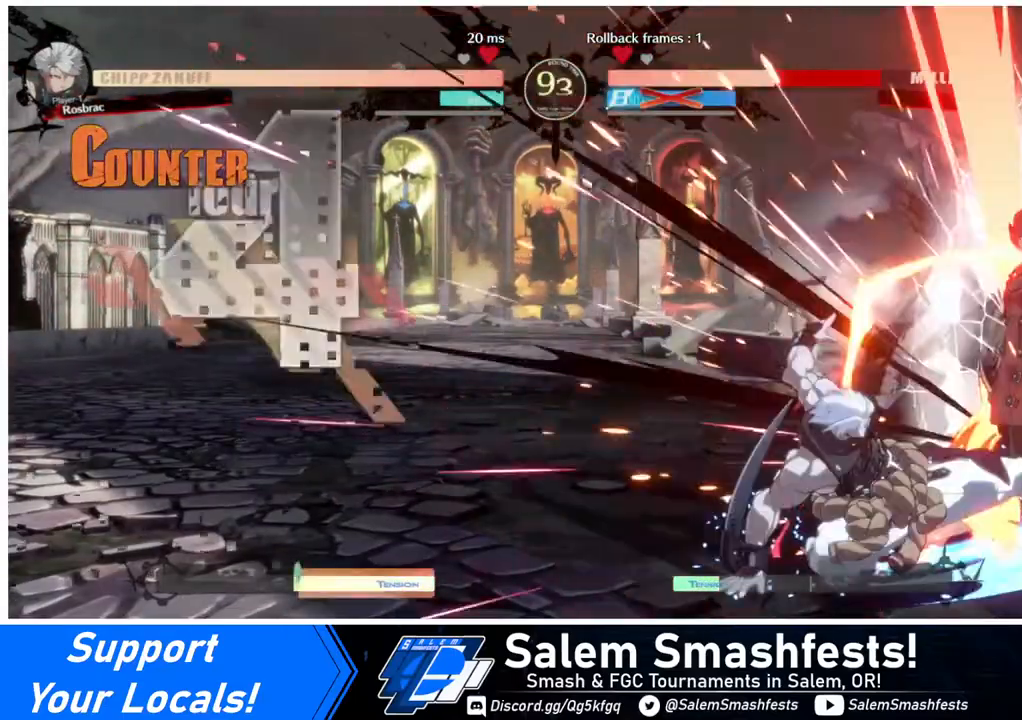
{"buttons": ["DPAD_DOWN", "DPAD_RIGHT"], "events": []}
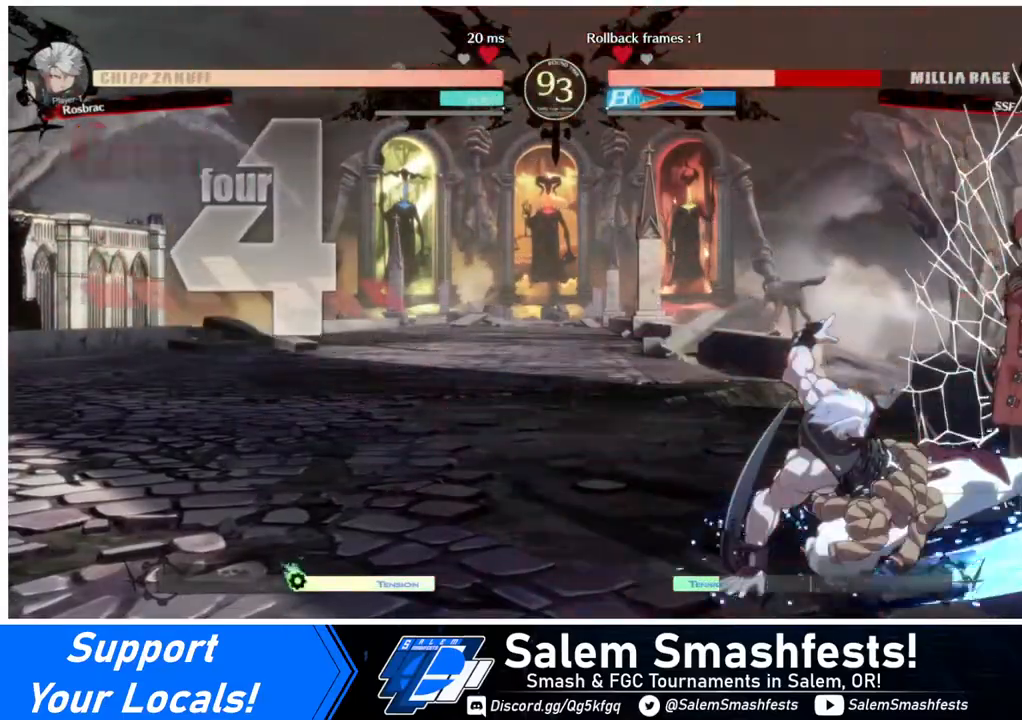
{"buttons": ["DPAD_DOWN", "DPAD_RIGHT"], "events": []}
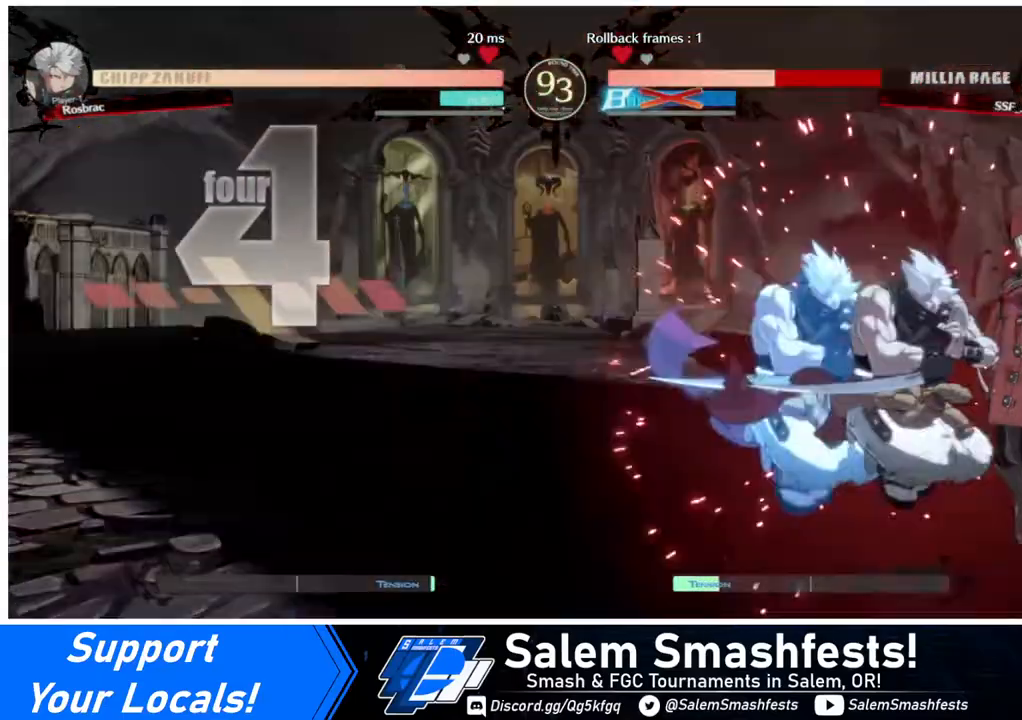
{"buttons": ["DPAD_DOWN", "DPAD_RIGHT"], "events": []}
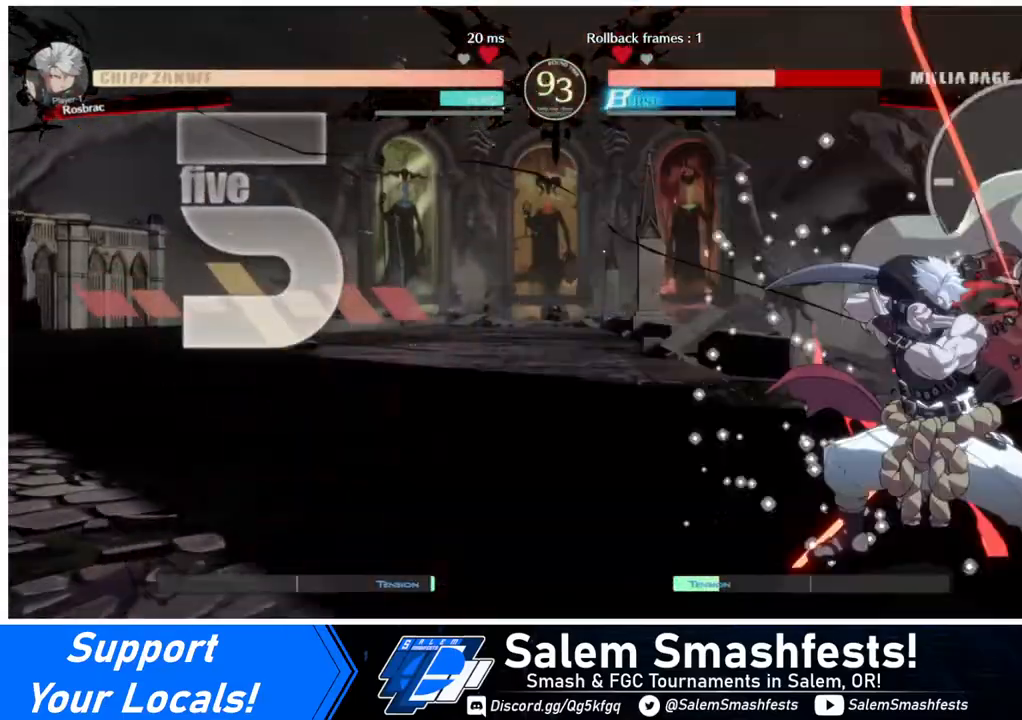
{"buttons": ["DPAD_RIGHT"], "events": [[360, "DPAD_DOWN", "up"]]}
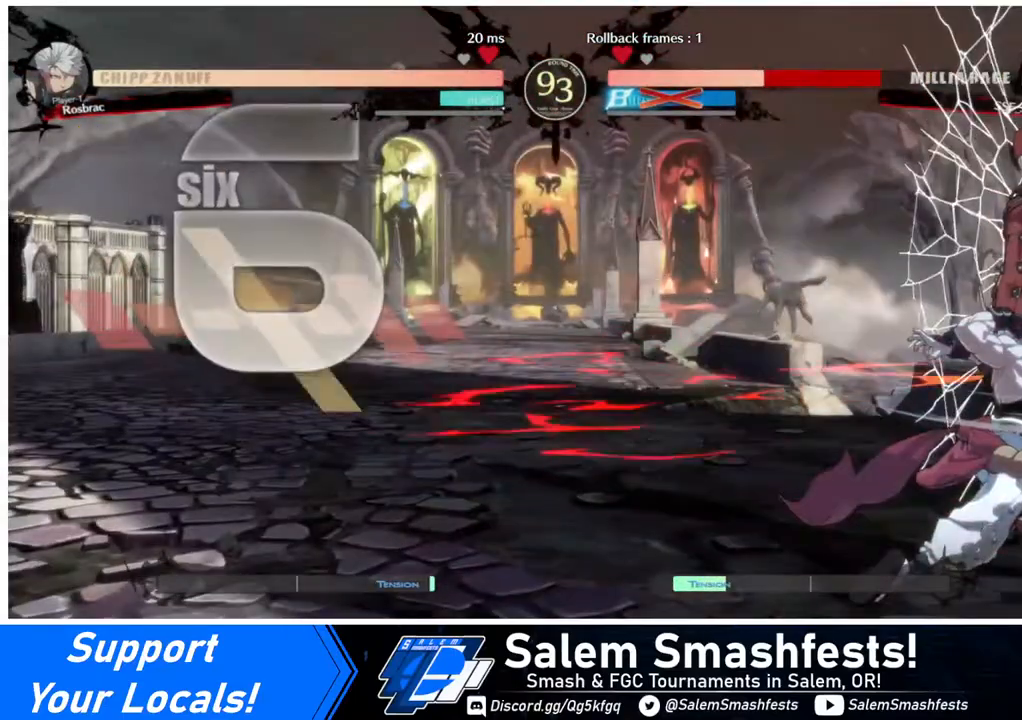
{"buttons": ["DPAD_RIGHT"], "events": []}
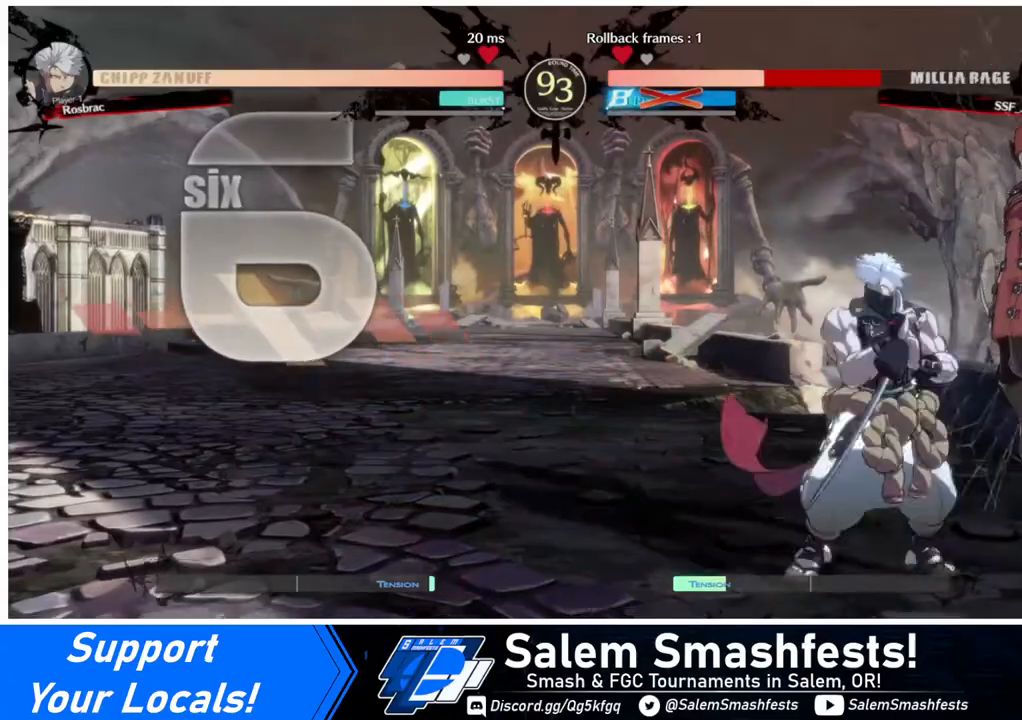
{"buttons": [], "events": [[200, "DPAD_RIGHT", "up"]]}
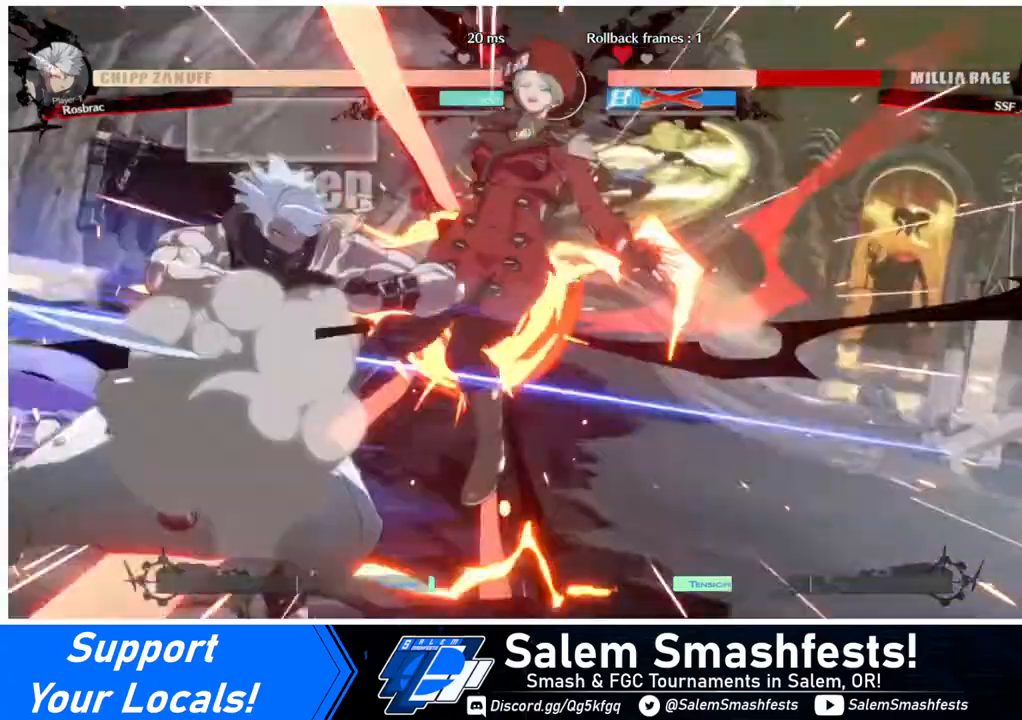
{"buttons": [], "events": []}
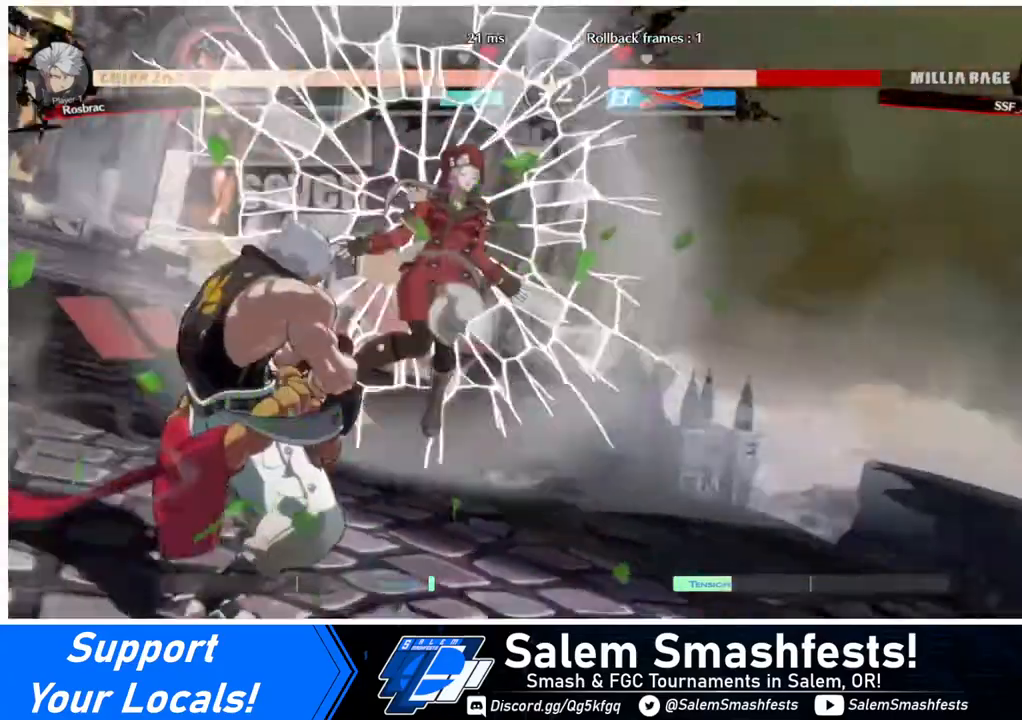
{"buttons": [], "events": []}
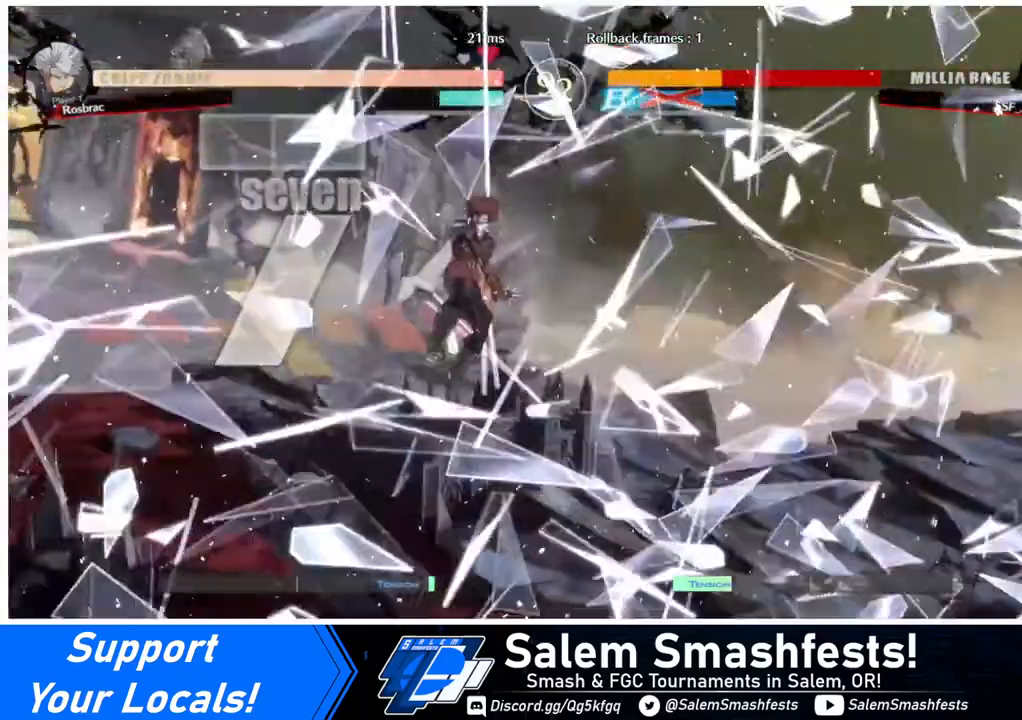
{"buttons": [], "events": [[280, "DPAD_LEFT", "down"], [360, "DPAD_DOWN", "down"], [480, "DPAD_DOWN", "up"], [480, "DPAD_LEFT", "up"]]}
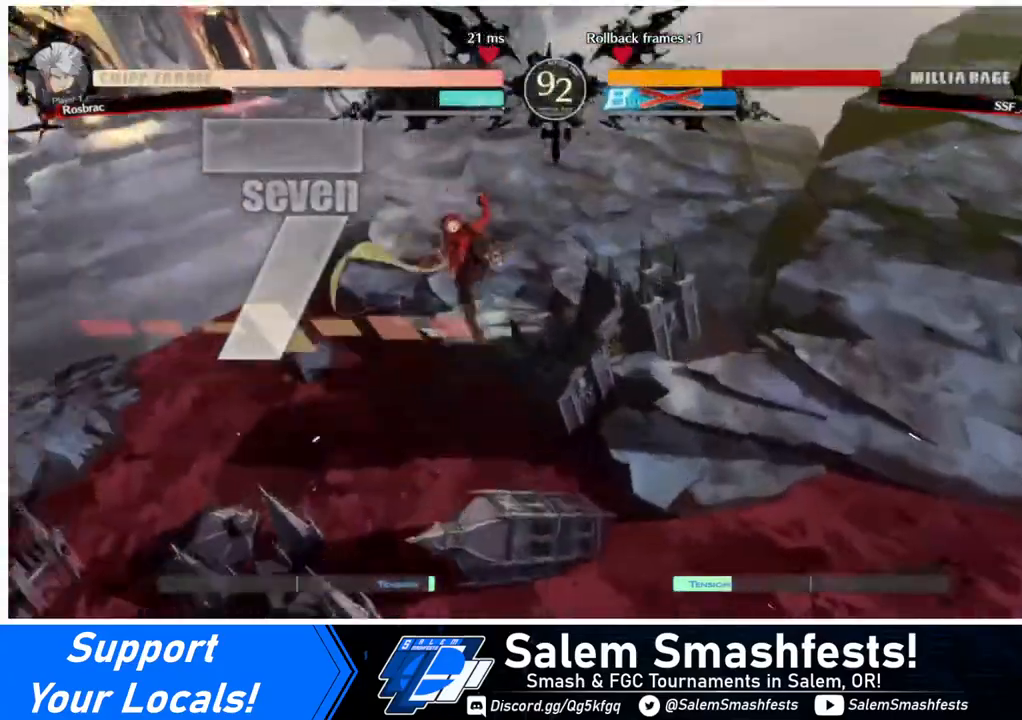
{"buttons": ["DPAD_DOWN", "DPAD_LEFT"], "events": [[520, "DPAD_DOWN", "down"], [520, "DPAD_LEFT", "down"]]}
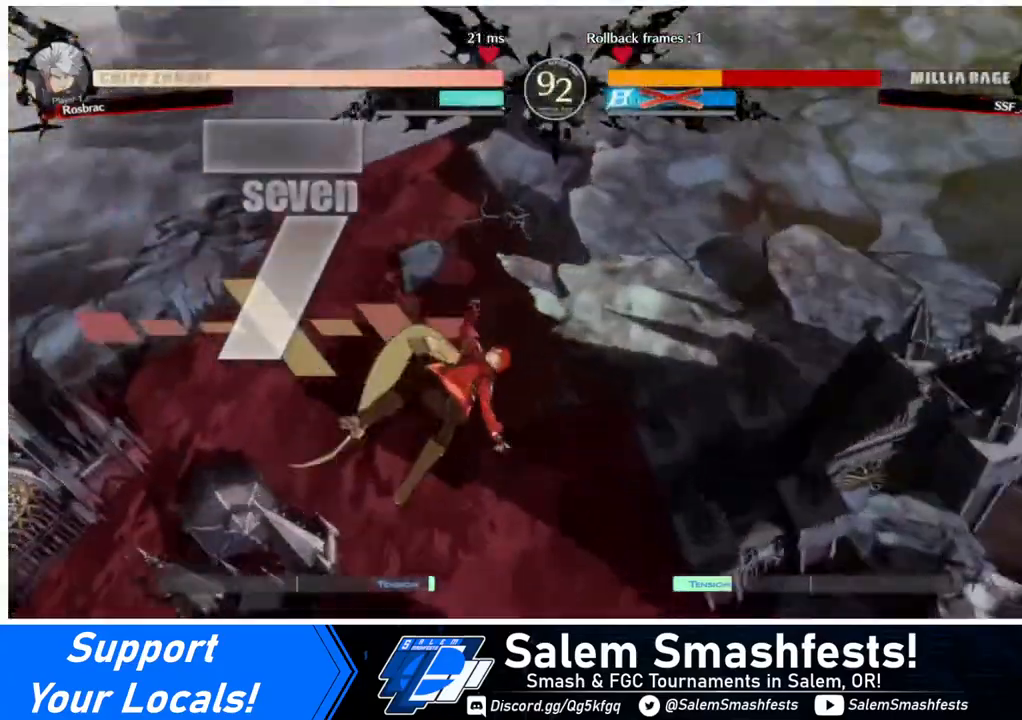
{"buttons": ["DPAD_DOWN"], "events": [[80, "DPAD_LEFT", "up"], [320, "DPAD_LEFT", "down"], [480, "DPAD_LEFT", "up"]]}
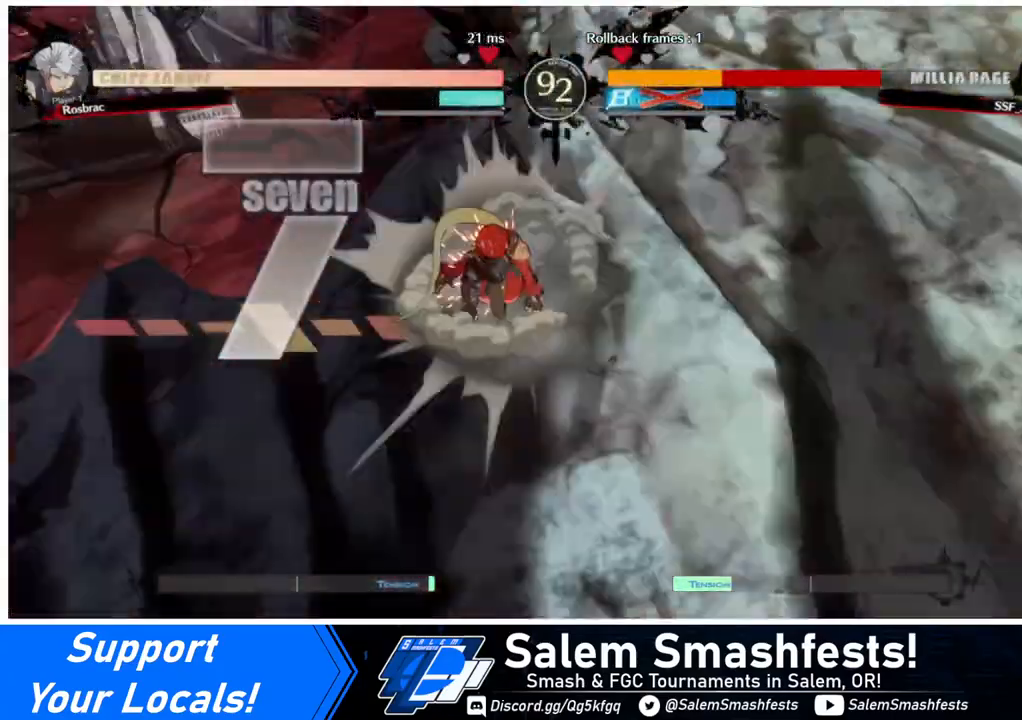
{"buttons": ["DPAD_RIGHT"], "events": [[80, "DPAD_RIGHT", "down"], [120, "DPAD_DOWN", "up"], [240, "DPAD_RIGHT", "up"], [280, "DPAD_DOWN", "down"], [280, "DPAD_LEFT", "down"], [400, "DPAD_LEFT", "up"], [440, "DPAD_RIGHT", "down"], [480, "DPAD_DOWN", "up"]]}
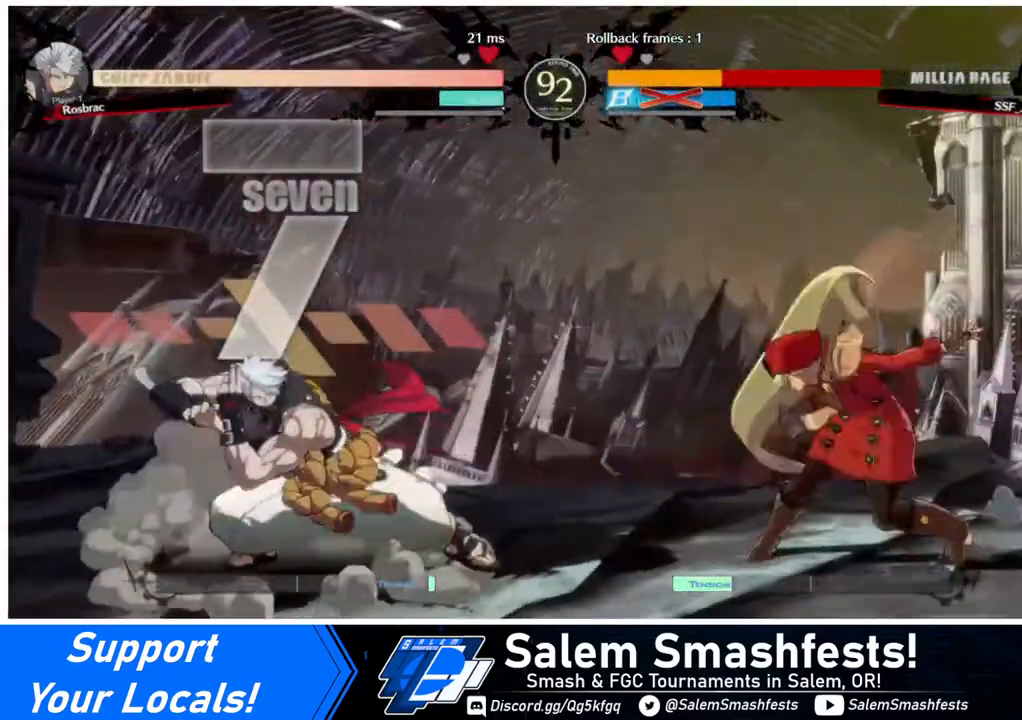
{"buttons": ["DPAD_UP"], "events": [[160, "DPAD_RIGHT", "up"], [360, "DPAD_UP", "down"]]}
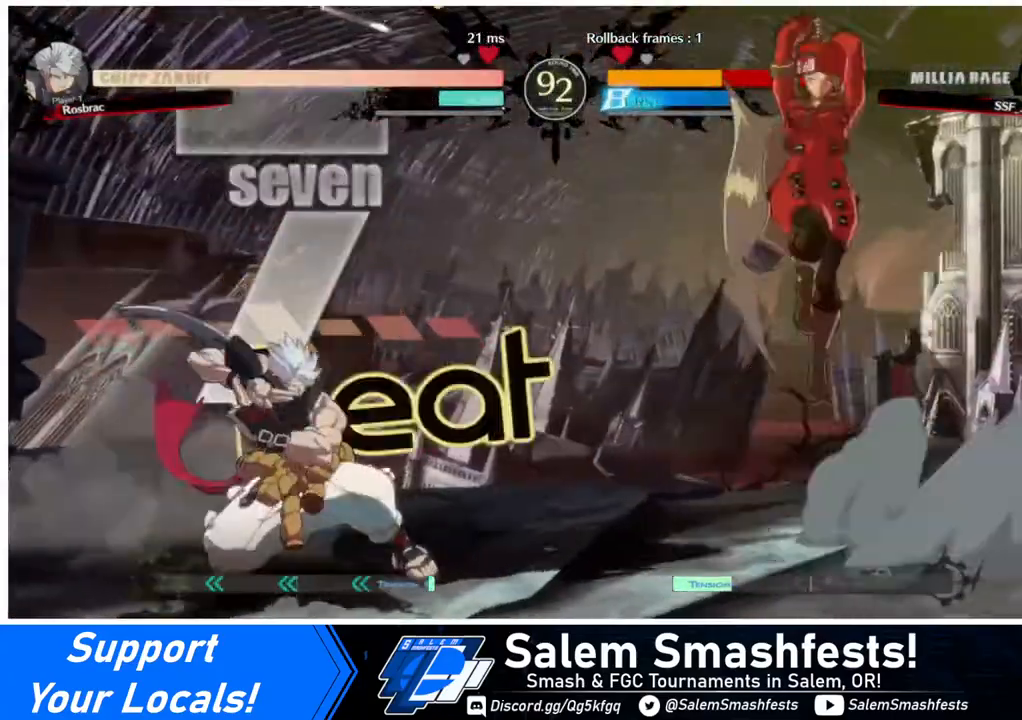
{"buttons": ["L1"], "events": [[40, "DPAD_UP", "up"], [400, "L1", "down"]]}